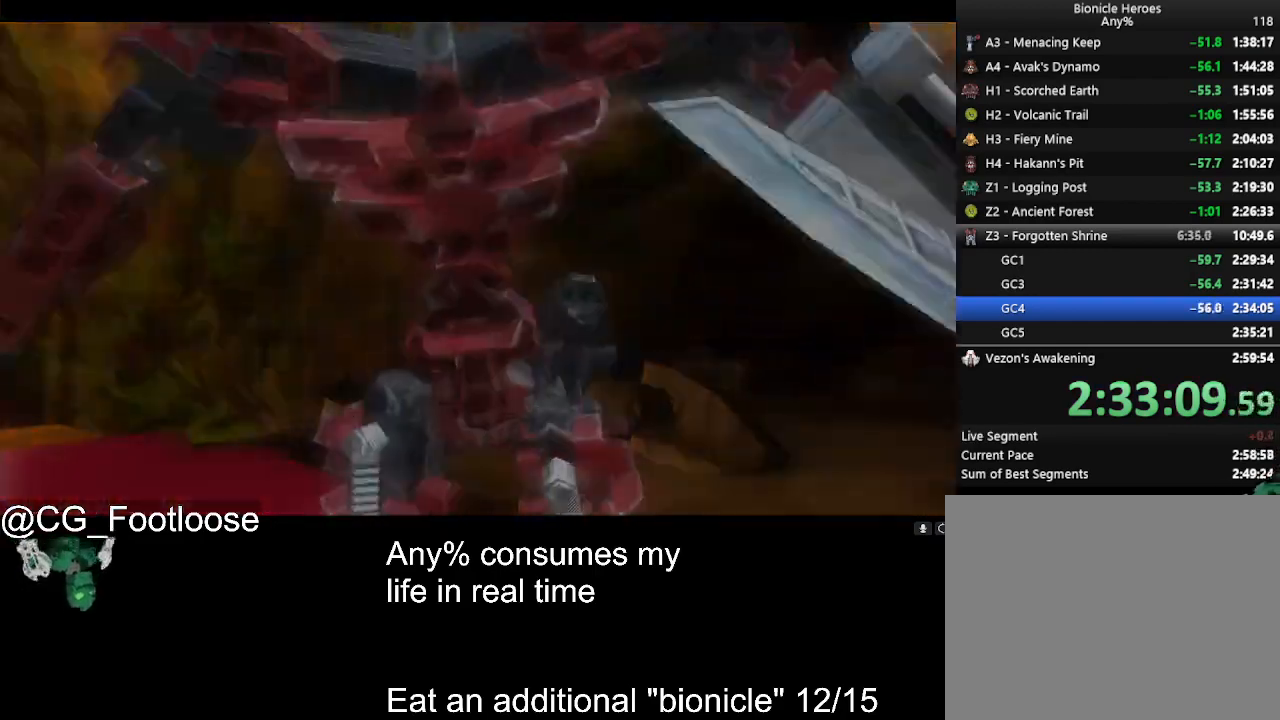
Gameplay with keyboard and mouse; each line is a JSON object with the keys and mouse buttons held at the frame after it. "events" lists presses ("down") and releases ("up") of "1", "a", "d", "down", "escape", "left", "q", "return", "right", "s", "space", "up", "w", "mouse_left", "mouse_wheel_up" and "mouse_wheel_down" between this image and that frame as [ms after this image, input, new state], when the widget could be followed in between. "mouse_left", "mouse_wheel_up", "mouse_wheel_down" = the "left", "wheel_up", "wheel_down" buttons of the "mouse" list. No other keys are recorded. Not read: mouse_move.
{"keys": ["d"], "mouse": [], "events": [[450, "d", "down"]]}
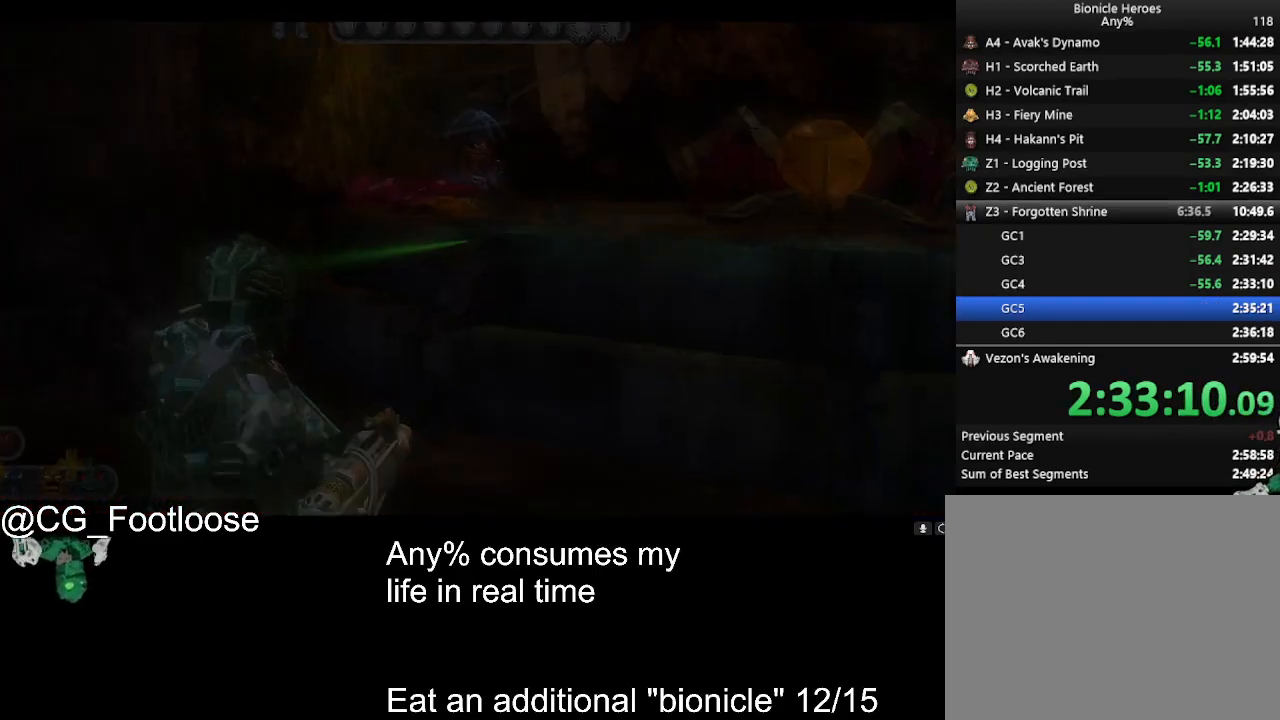
{"keys": ["w"], "mouse": [], "events": [[367, "d", "up"], [417, "w", "down"]]}
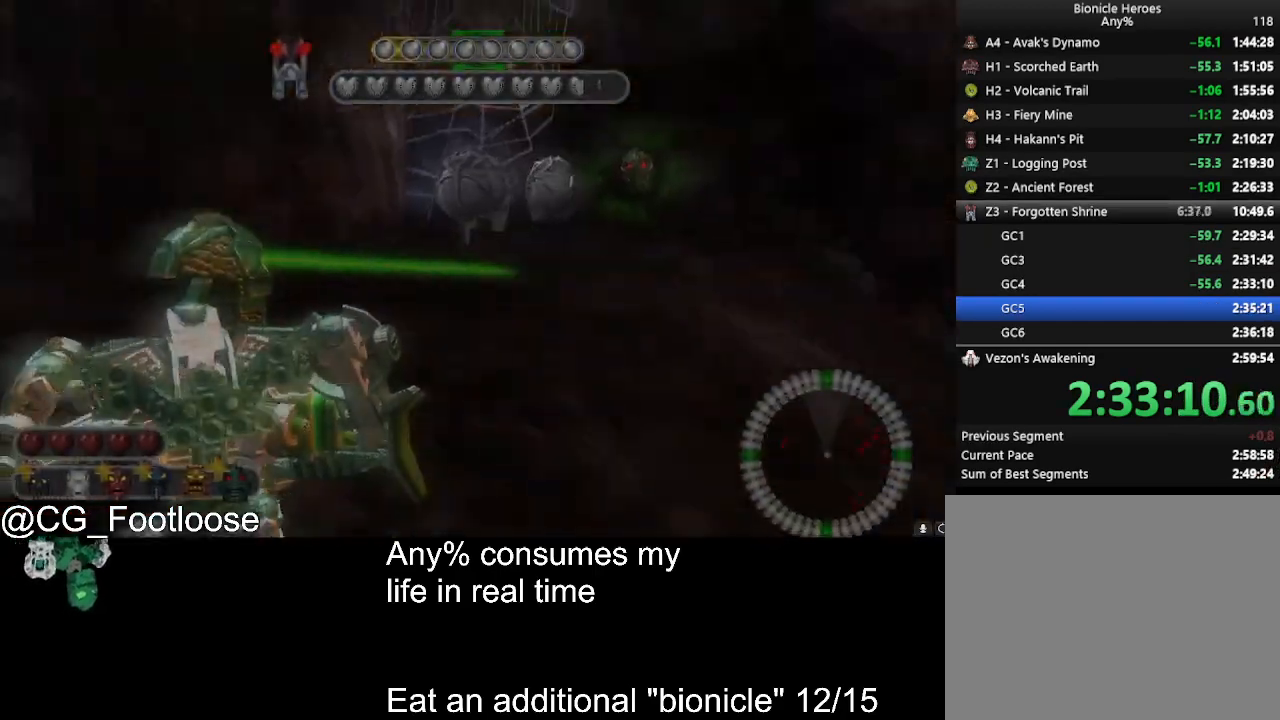
{"keys": ["d", "w"], "mouse": ["left"], "events": [[67, "d", "down"], [100, "mouse_wheel_up", "down"], [150, "mouse_wheel_up", "up"], [484, "mouse_left", "down"]]}
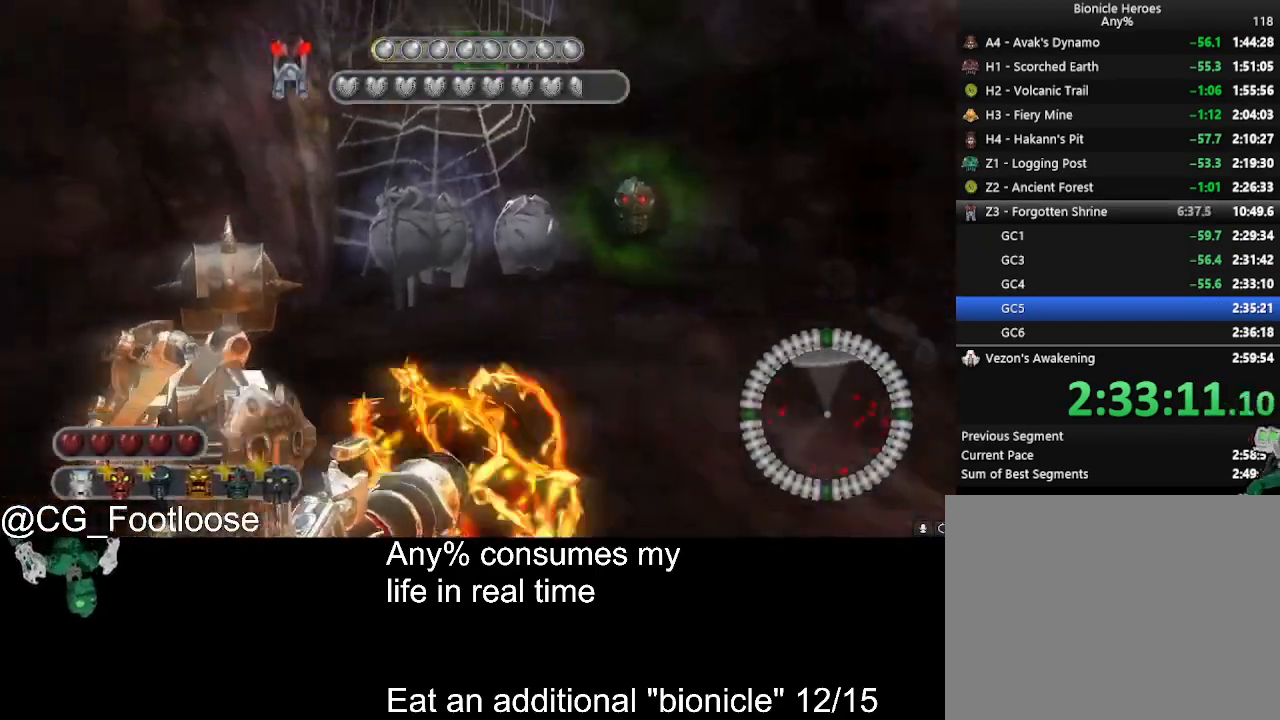
{"keys": ["d", "w"], "mouse": [], "events": [[84, "mouse_left", "up"]]}
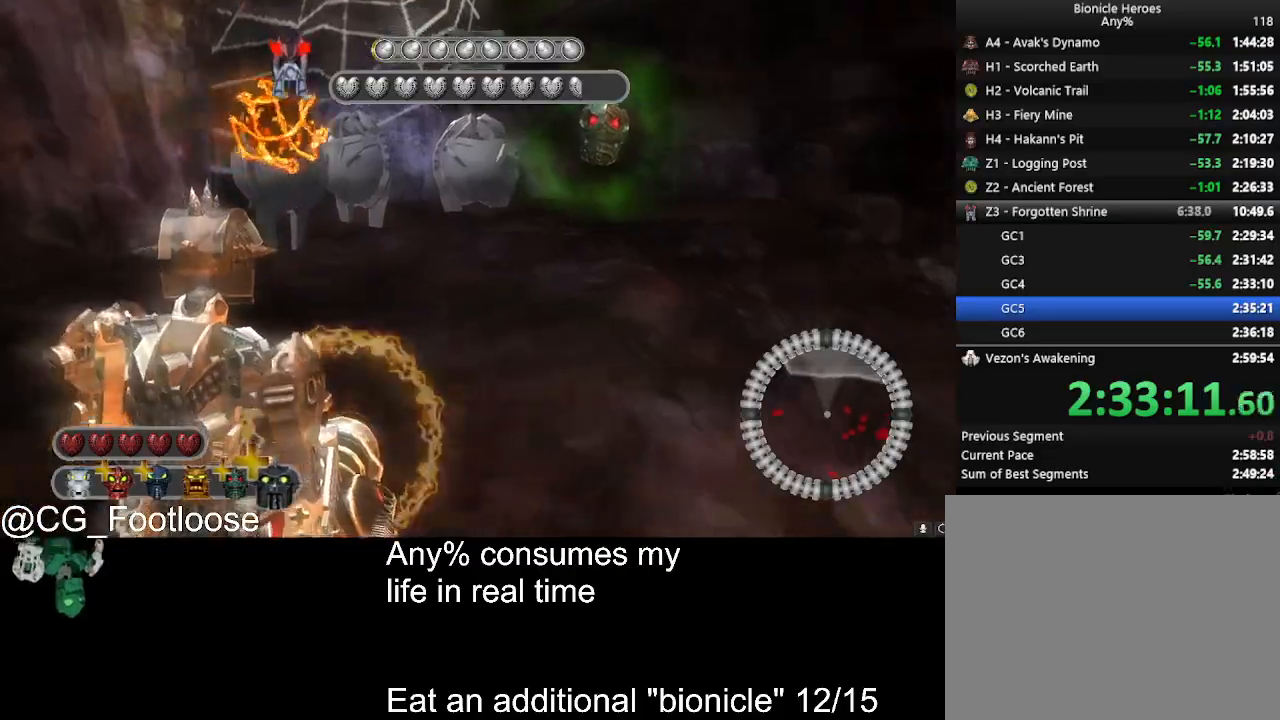
{"keys": ["d"], "mouse": [], "events": [[84, "mouse_left", "down"], [184, "mouse_left", "up"], [284, "mouse_left", "down"], [417, "mouse_left", "up"], [417, "w", "up"]]}
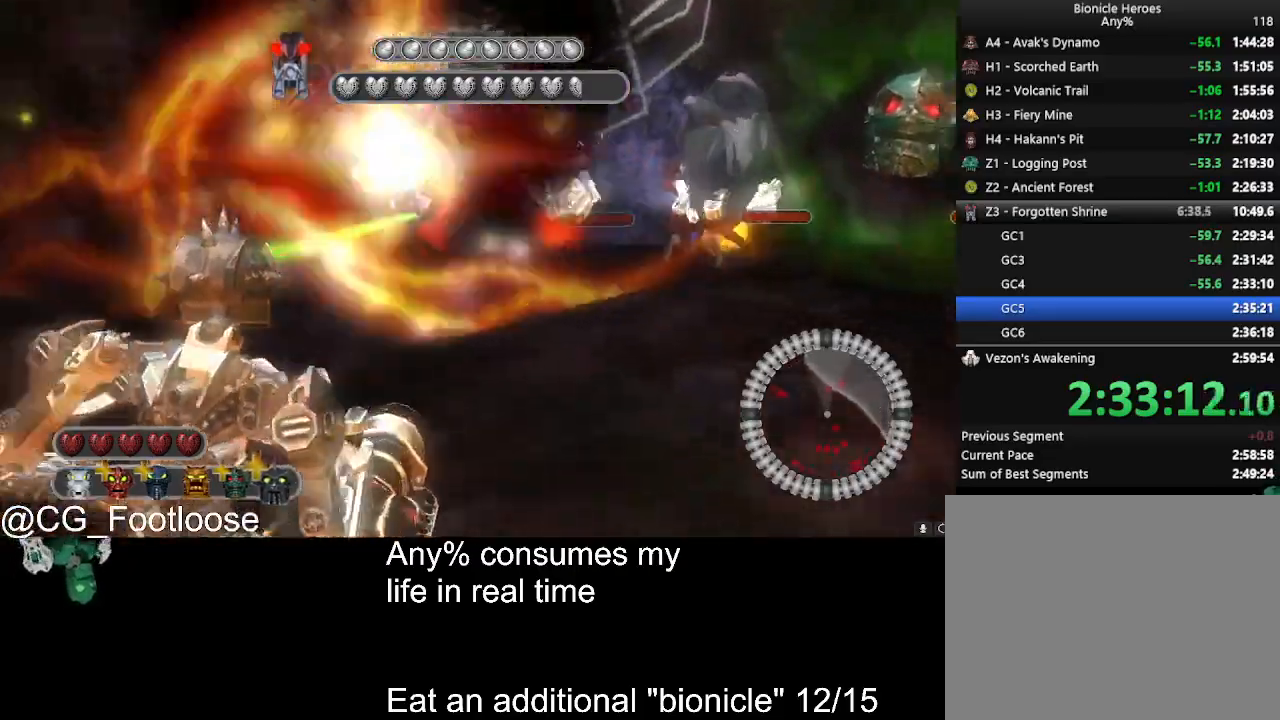
{"keys": ["a", "s"], "mouse": [], "events": [[100, "a", "down"], [150, "d", "up"], [250, "s", "down"]]}
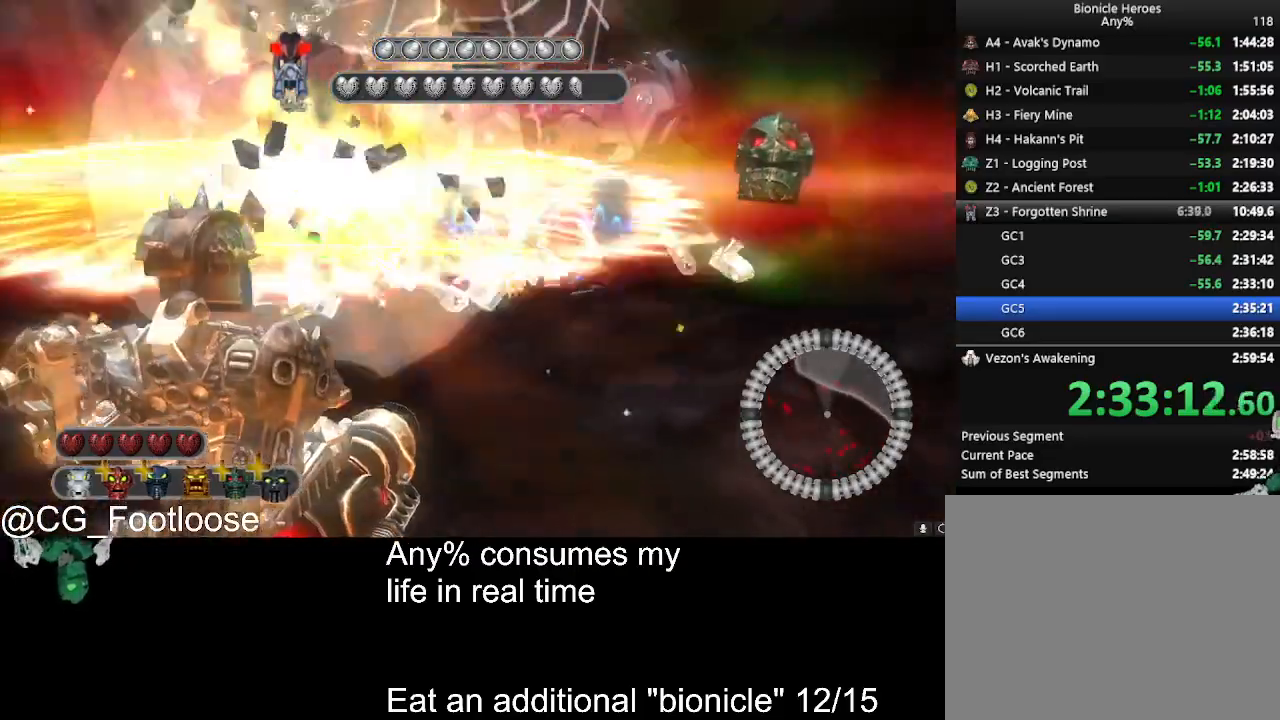
{"keys": ["w"], "mouse": ["left"], "events": [[117, "mouse_left", "down"], [167, "s", "up"], [217, "mouse_left", "up"], [317, "mouse_left", "down"], [400, "mouse_left", "up"], [400, "w", "down"], [500, "a", "up"], [500, "mouse_left", "down"]]}
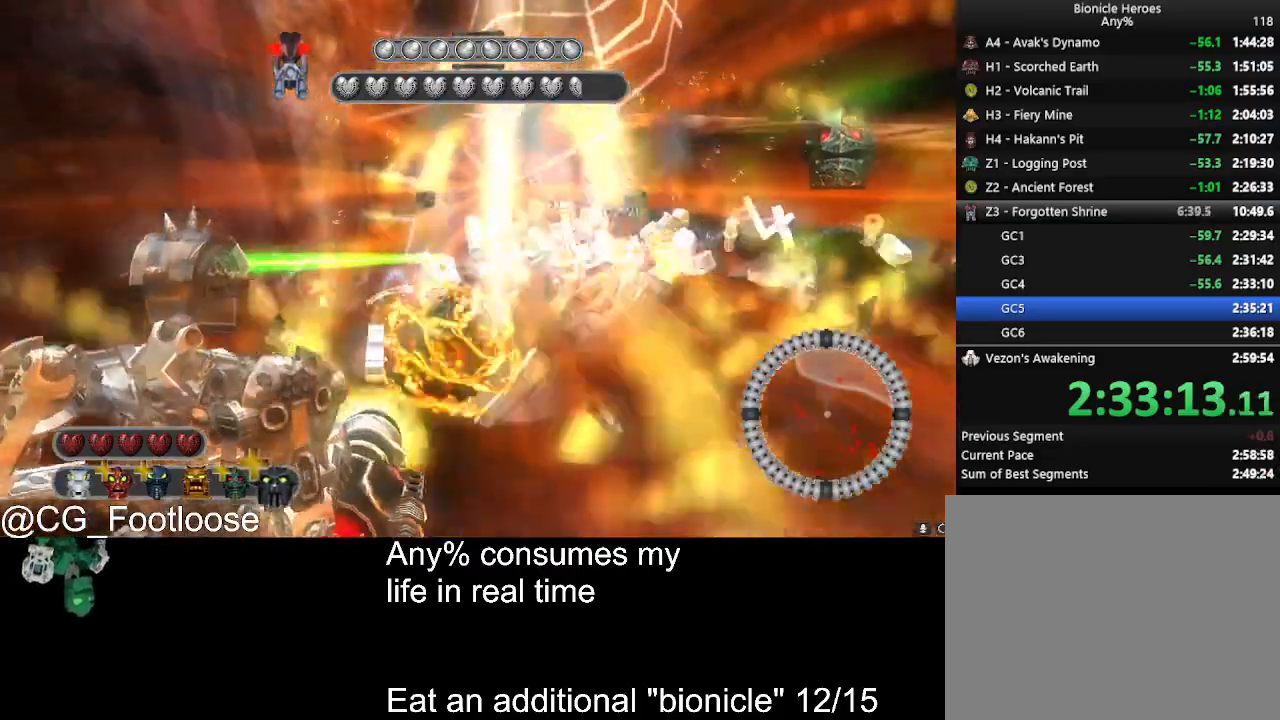
{"keys": ["d", "w"], "mouse": [], "events": [[50, "d", "down"], [84, "mouse_left", "up"], [184, "mouse_left", "down"], [284, "mouse_left", "up"], [367, "mouse_left", "down"], [417, "mouse_left", "up"]]}
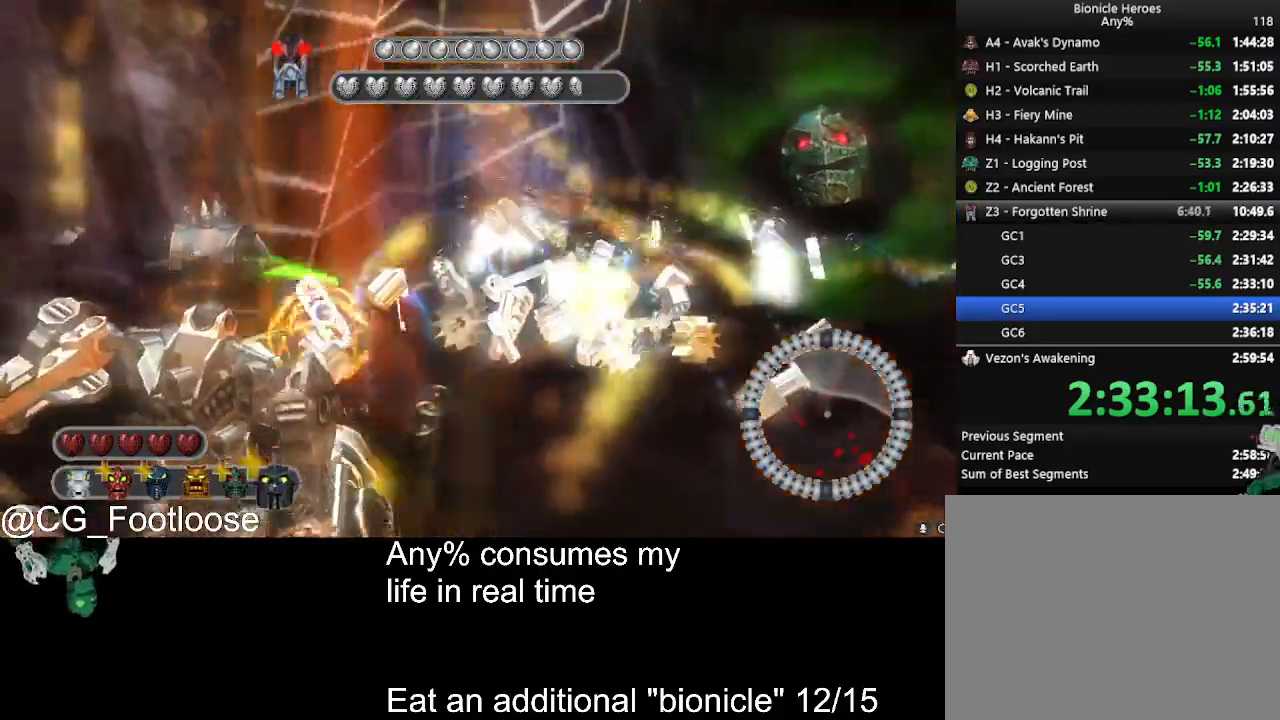
{"keys": ["d", "w"], "mouse": [], "events": [[17, "mouse_left", "down"], [100, "mouse_left", "up"], [150, "mouse_left", "down"], [250, "mouse_left", "up"]]}
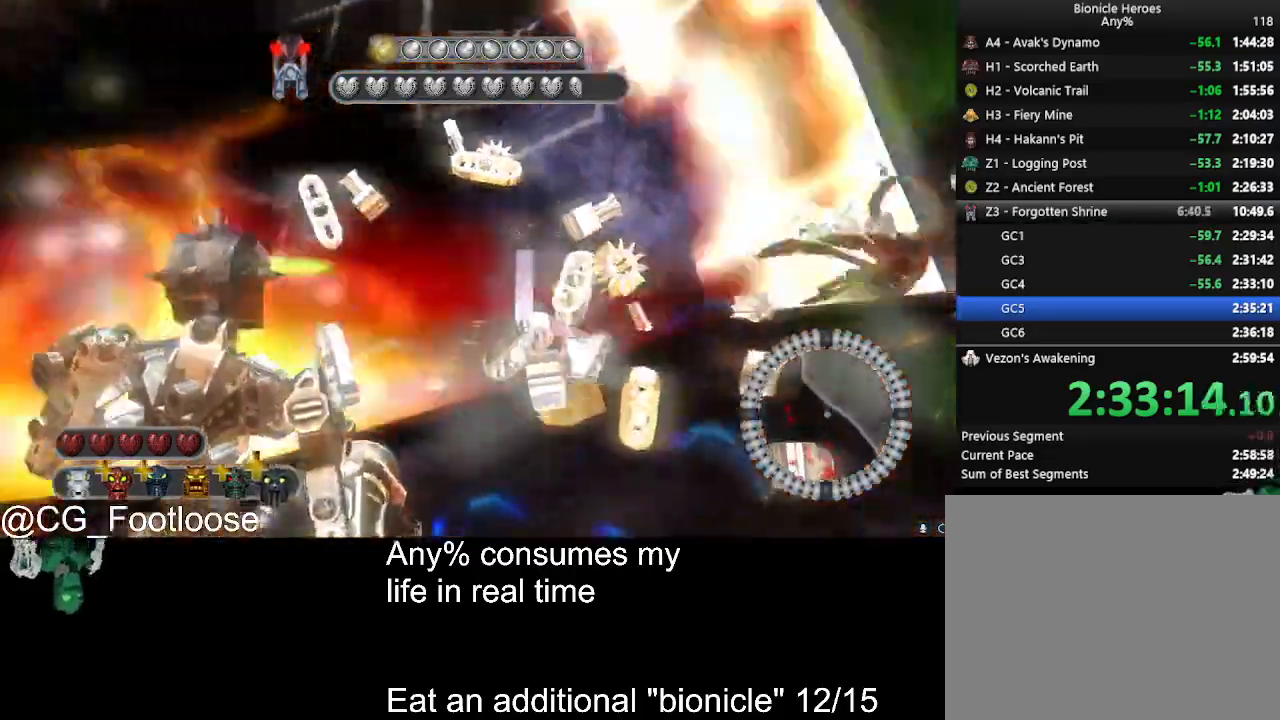
{"keys": ["d", "w"], "mouse": [], "events": []}
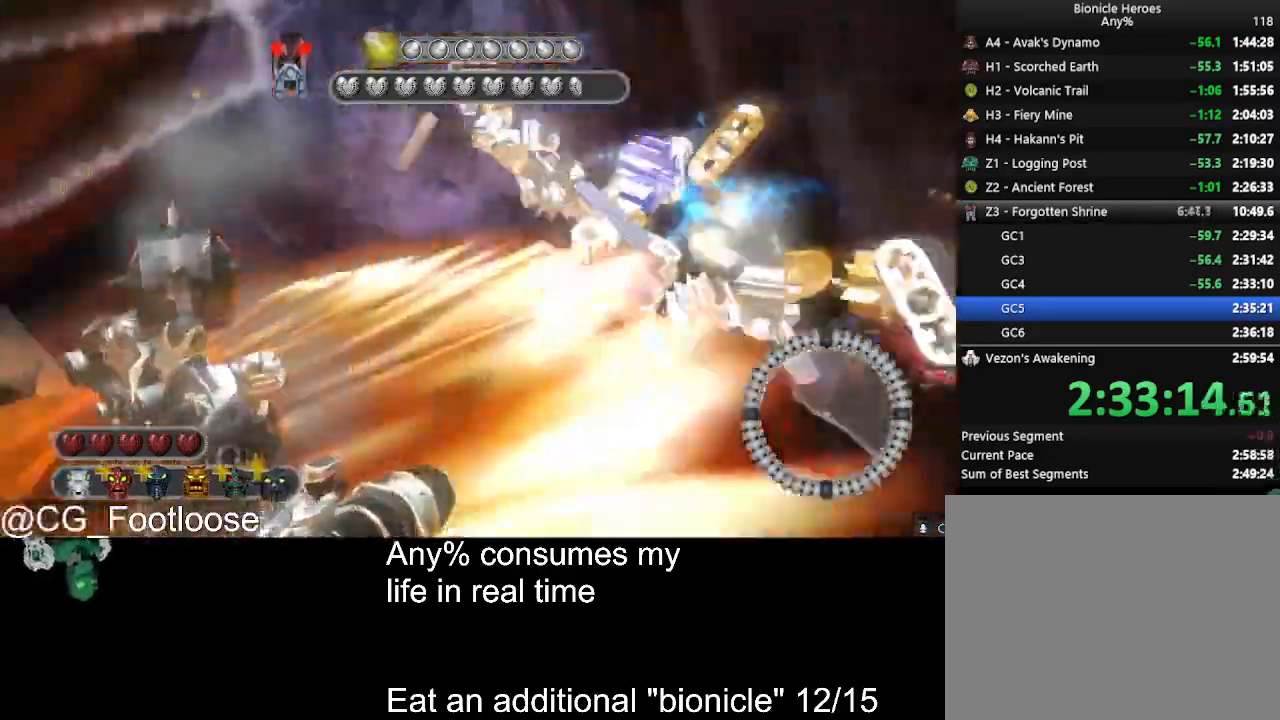
{"keys": ["w"], "mouse": [], "events": [[467, "d", "up"]]}
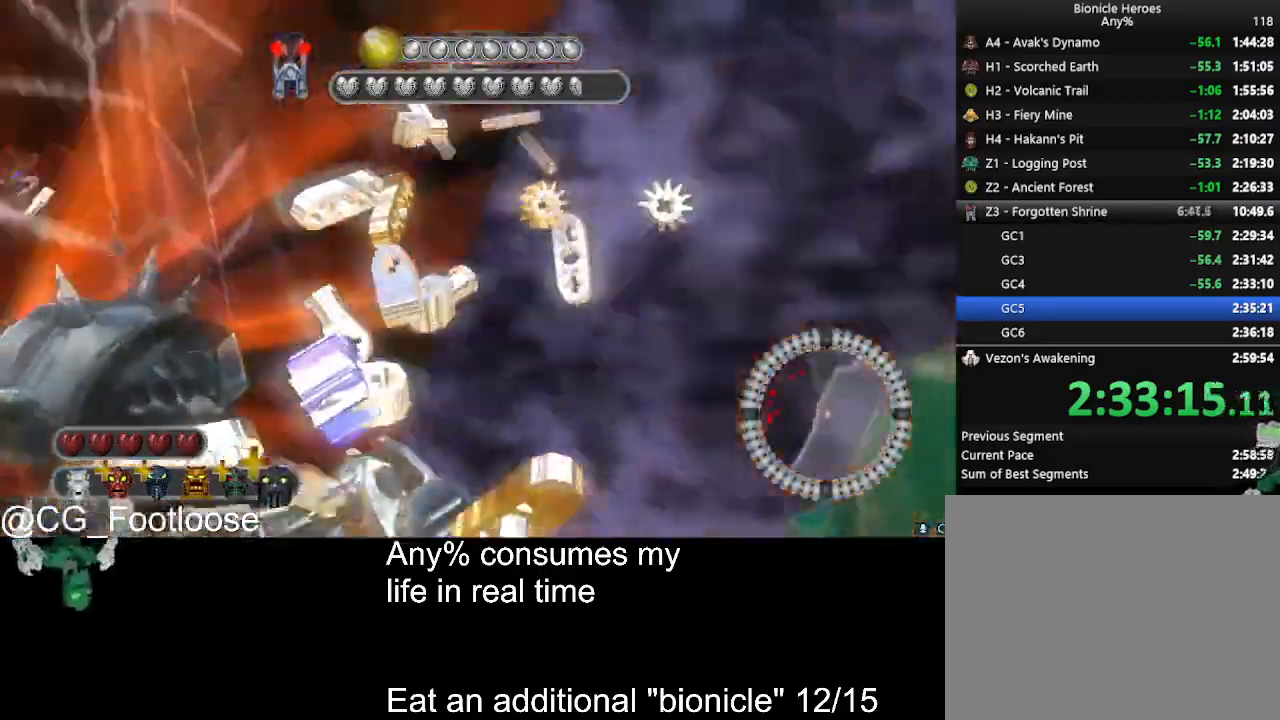
{"keys": ["w"], "mouse": [], "events": [[67, "a", "down"], [250, "a", "up"], [250, "d", "down"], [484, "d", "up"]]}
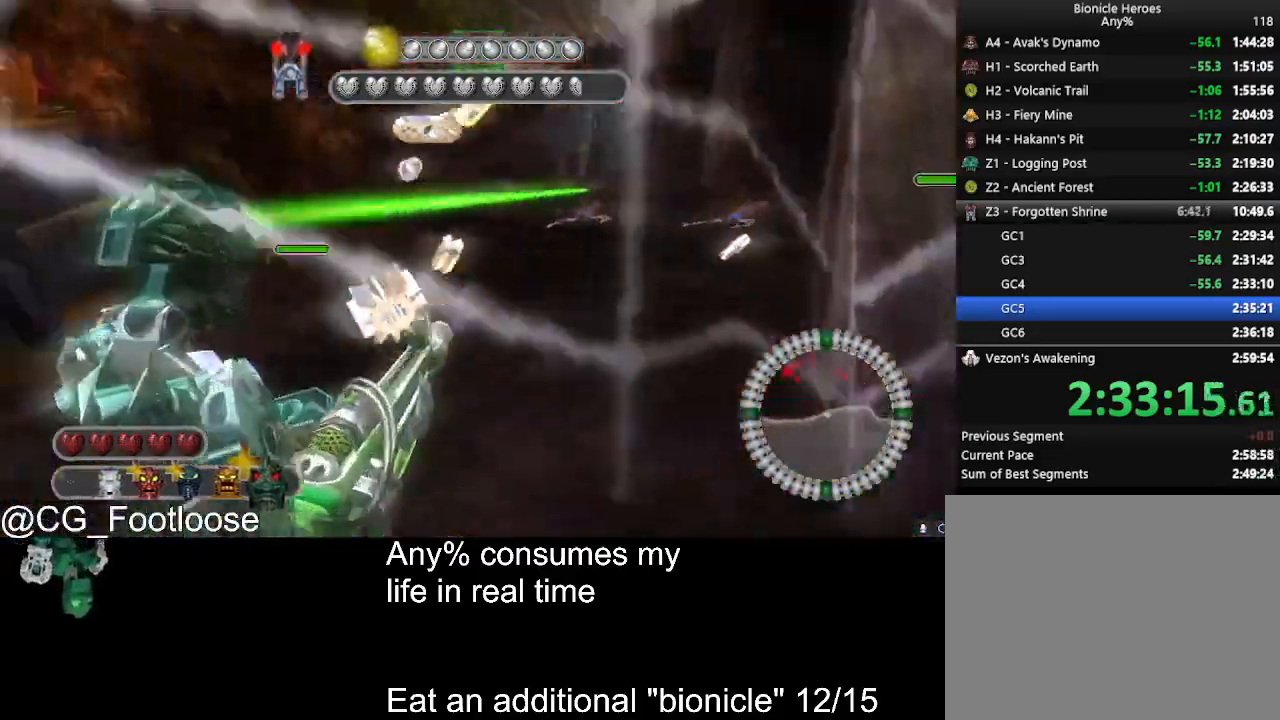
{"keys": ["a", "w"], "mouse": [], "events": [[167, "a", "down"], [217, "mouse_left", "down"], [317, "mouse_left", "up"]]}
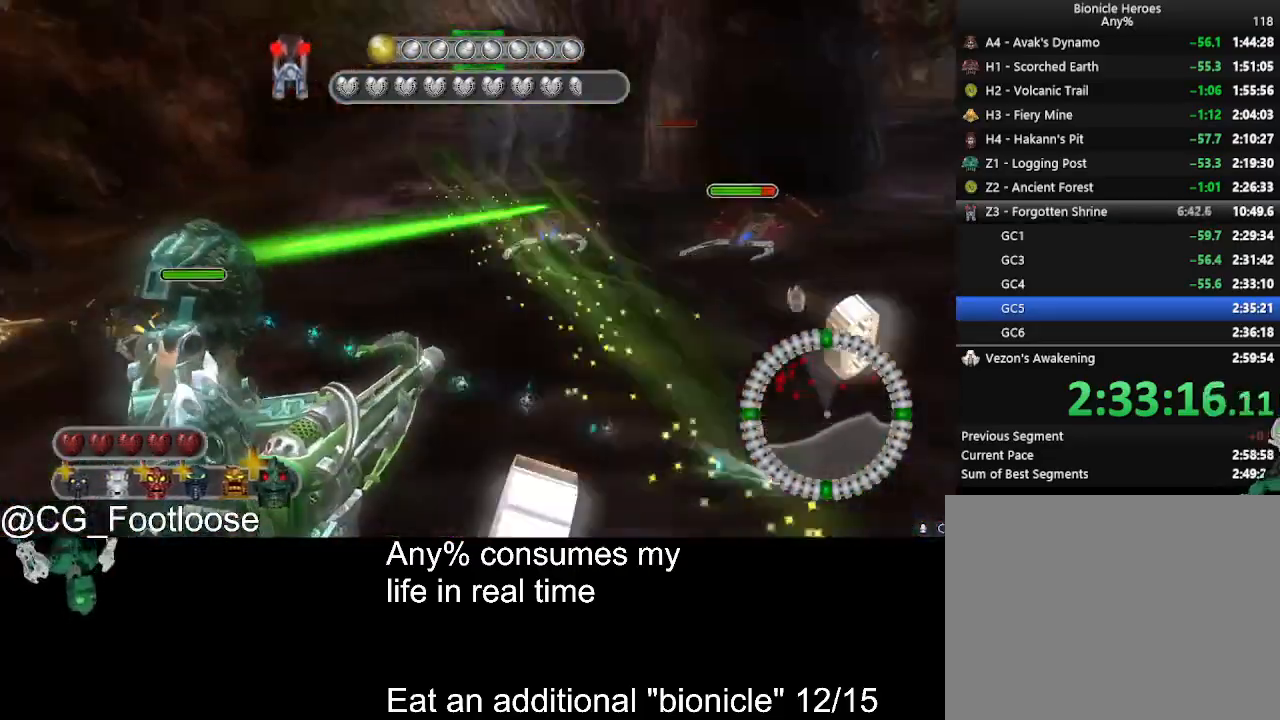
{"keys": ["d", "w"], "mouse": ["left"], "events": [[84, "a", "up"], [84, "d", "down"], [234, "mouse_left", "down"]]}
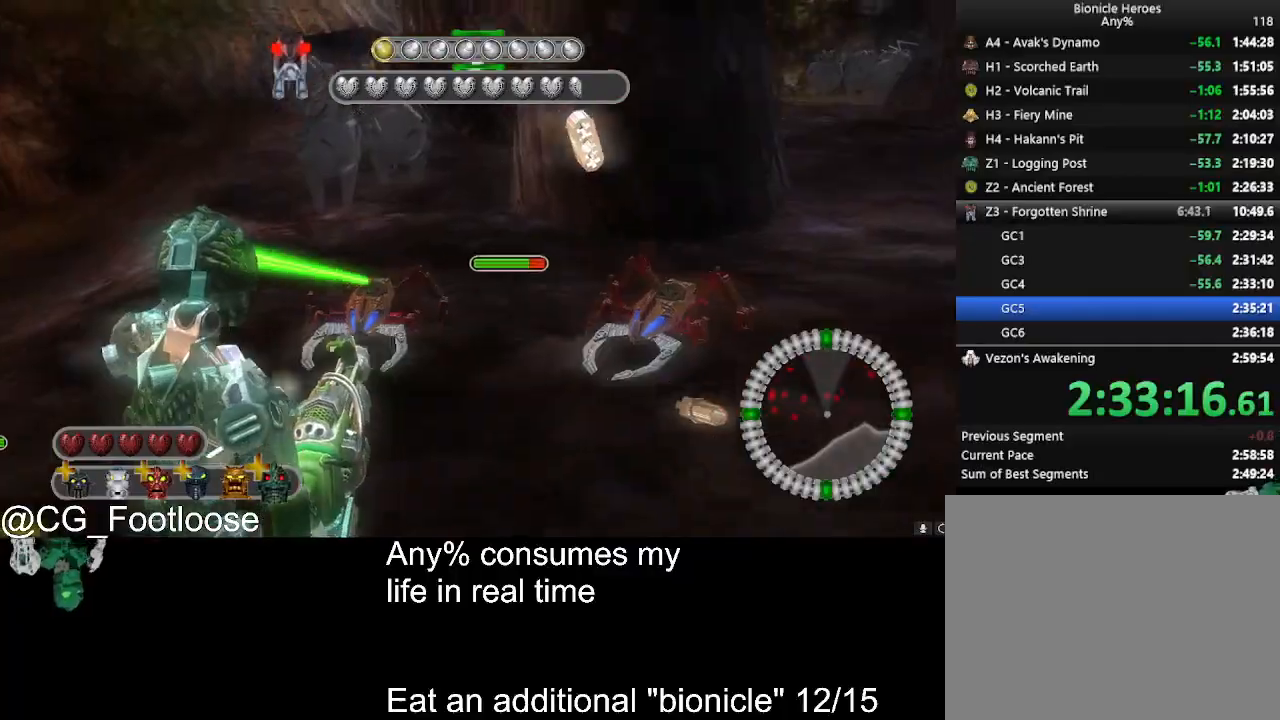
{"keys": ["d", "s"], "mouse": [], "events": [[17, "w", "up"], [150, "mouse_left", "up"], [150, "s", "down"], [300, "mouse_wheel_up", "down"], [334, "mouse_wheel_up", "up"]]}
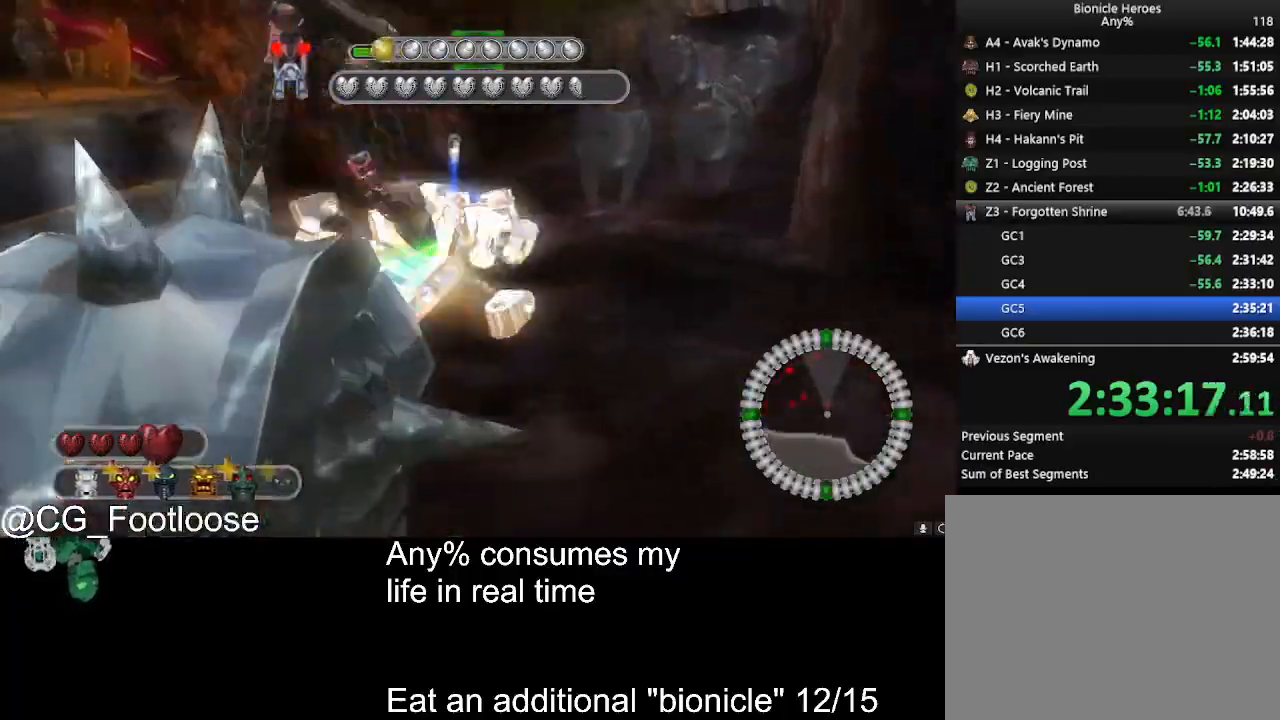
{"keys": ["d", "w"], "mouse": [], "events": [[34, "s", "up"], [117, "mouse_left", "down"], [267, "mouse_left", "up"], [317, "w", "down"]]}
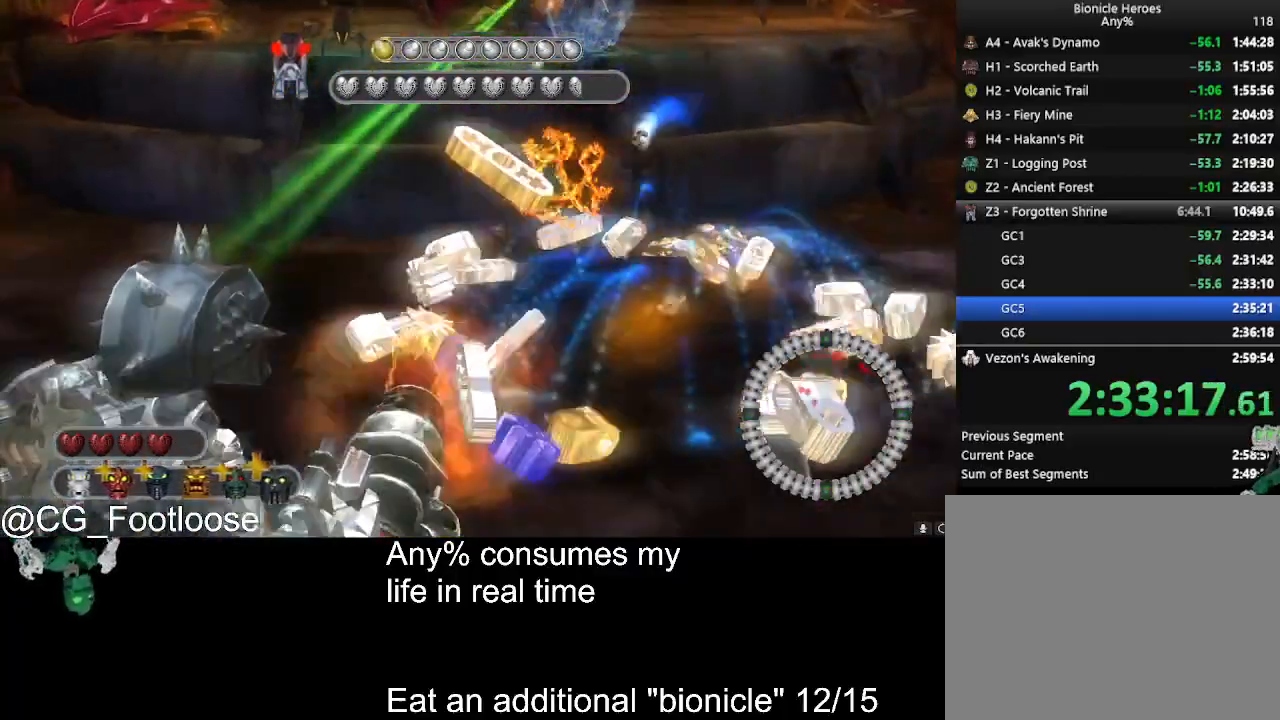
{"keys": ["a", "w"], "mouse": [], "events": [[284, "d", "up"], [317, "a", "down"]]}
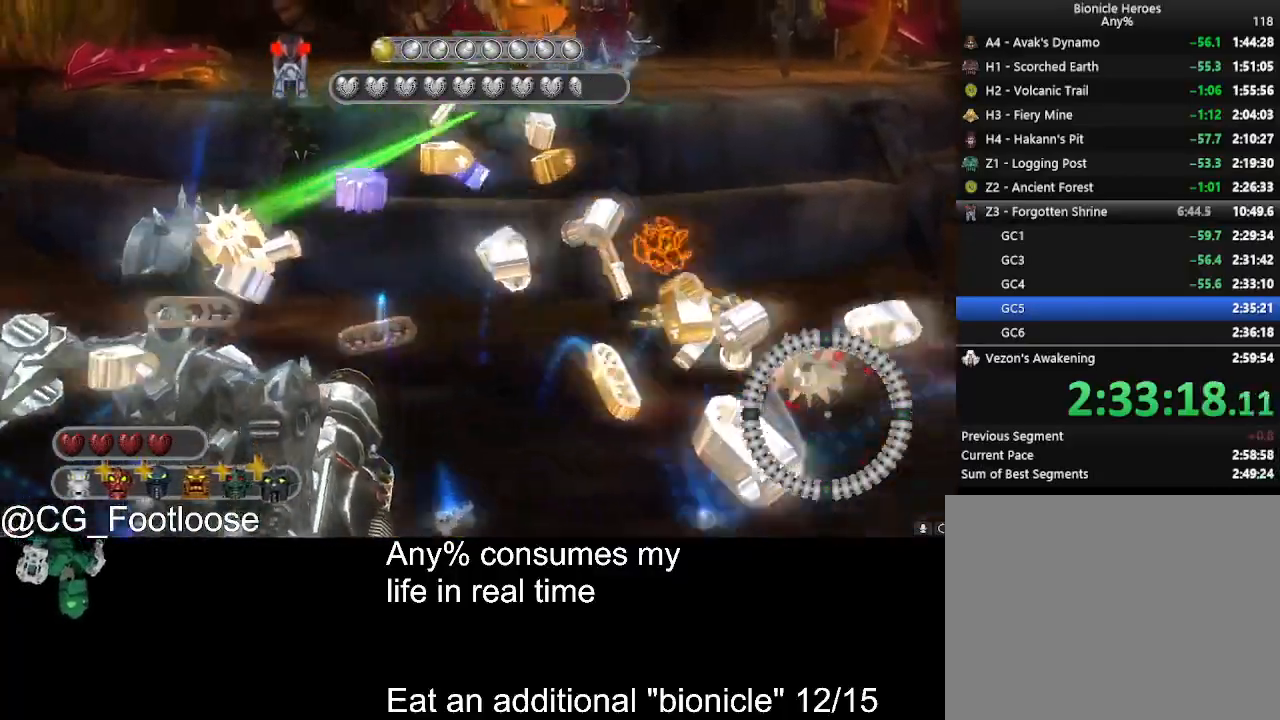
{"keys": ["d", "s"], "mouse": [], "events": [[17, "mouse_left", "down"], [100, "mouse_left", "up"], [150, "a", "up"], [150, "d", "down"], [150, "w", "up"], [300, "s", "down"]]}
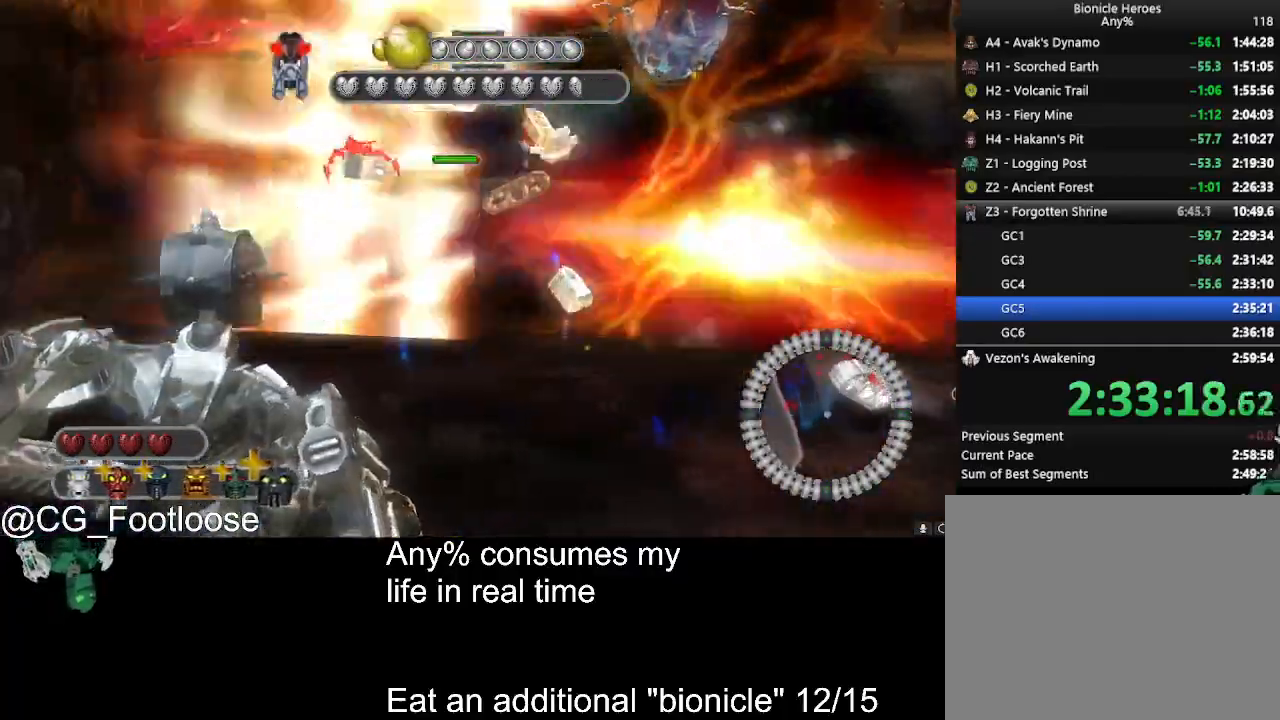
{"keys": ["d", "s"], "mouse": [], "events": [[400, "mouse_left", "down"], [500, "mouse_left", "up"]]}
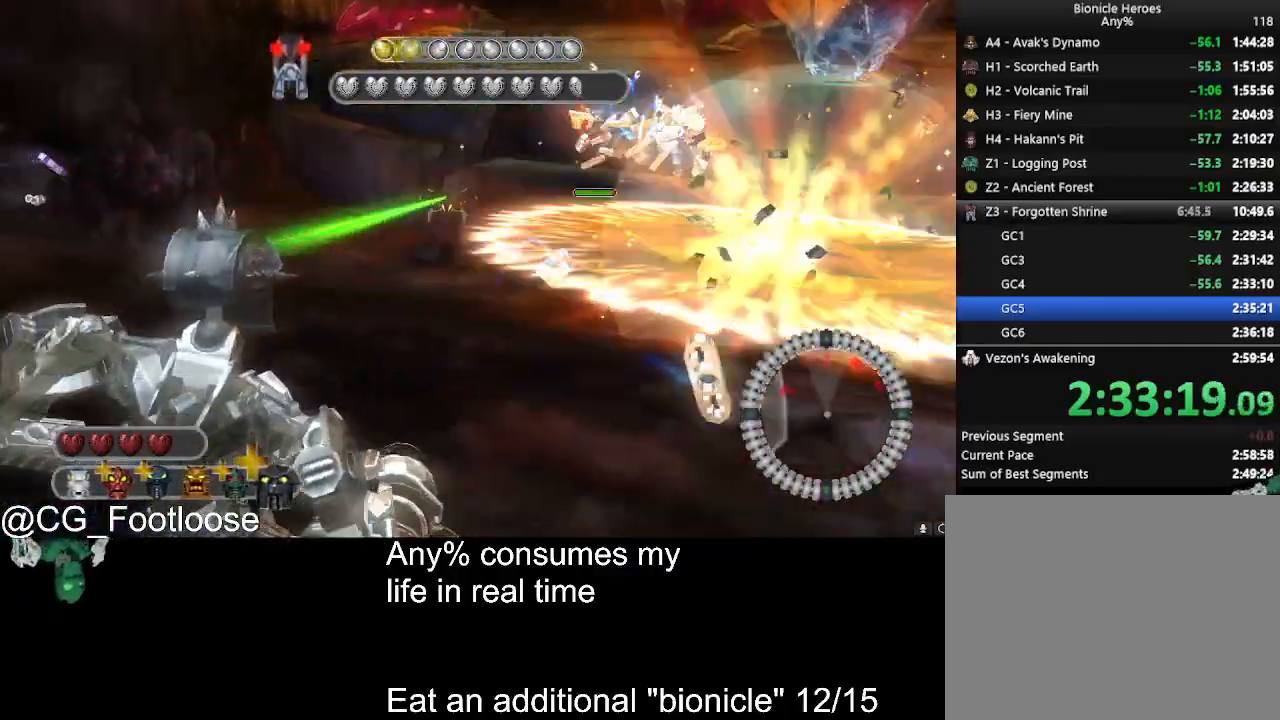
{"keys": ["w"], "mouse": [], "events": [[100, "mouse_left", "down"], [184, "mouse_left", "up"], [234, "mouse_left", "down"], [234, "s", "up"], [284, "a", "down"], [317, "d", "up"], [367, "mouse_left", "up"], [367, "w", "down"], [417, "a", "up"]]}
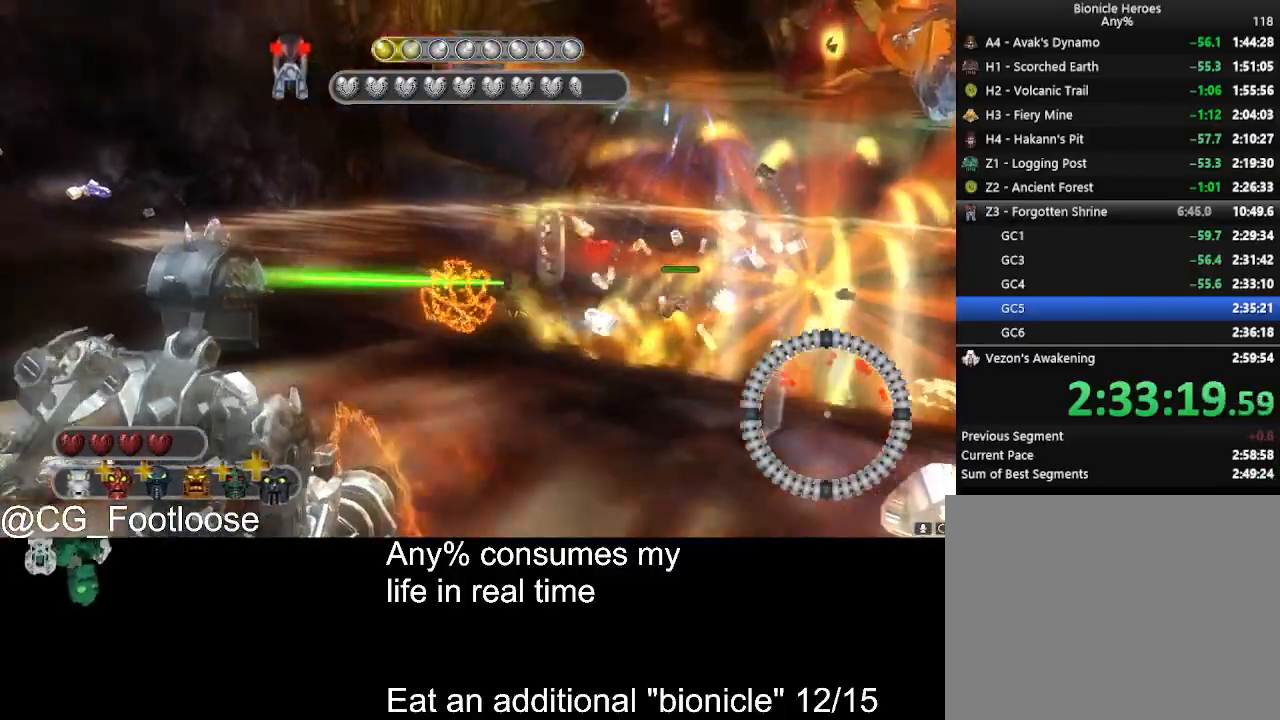
{"keys": ["d", "w"], "mouse": [], "events": [[17, "a", "down"], [67, "a", "up"], [67, "d", "down"], [384, "mouse_left", "down"], [484, "mouse_left", "up"]]}
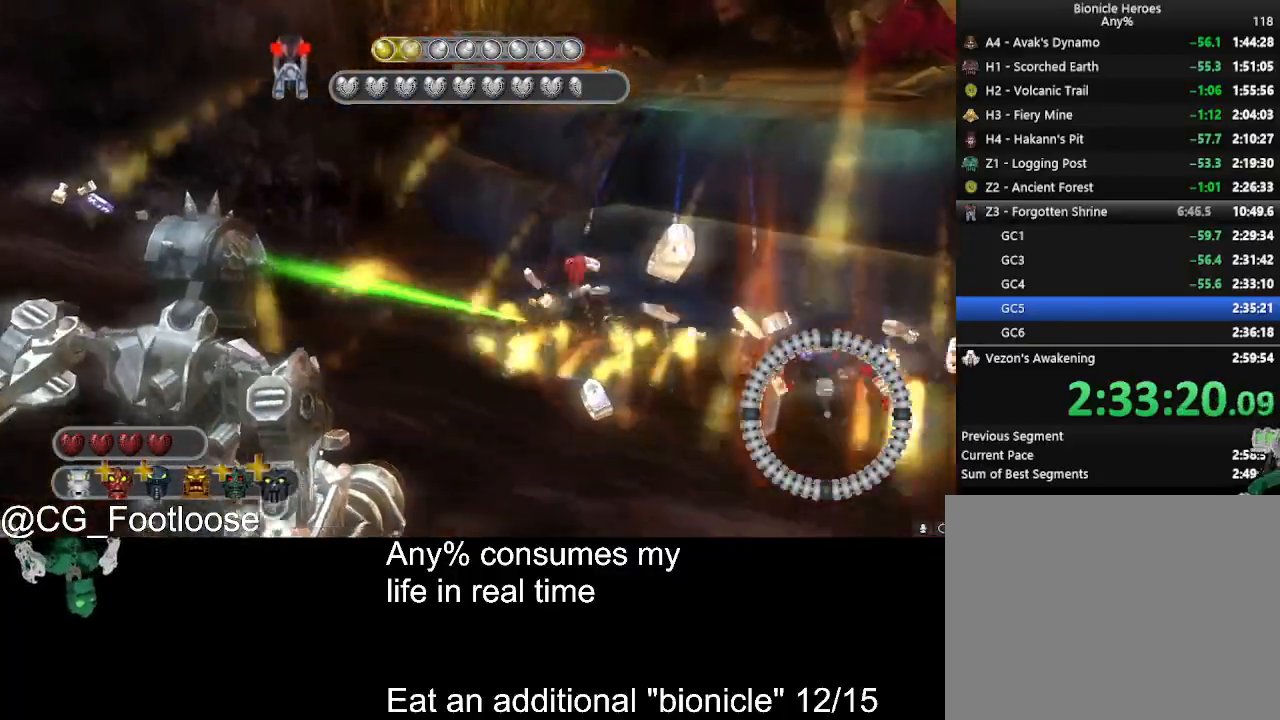
{"keys": ["a", "w"], "mouse": [], "events": [[217, "d", "up"], [317, "a", "down"]]}
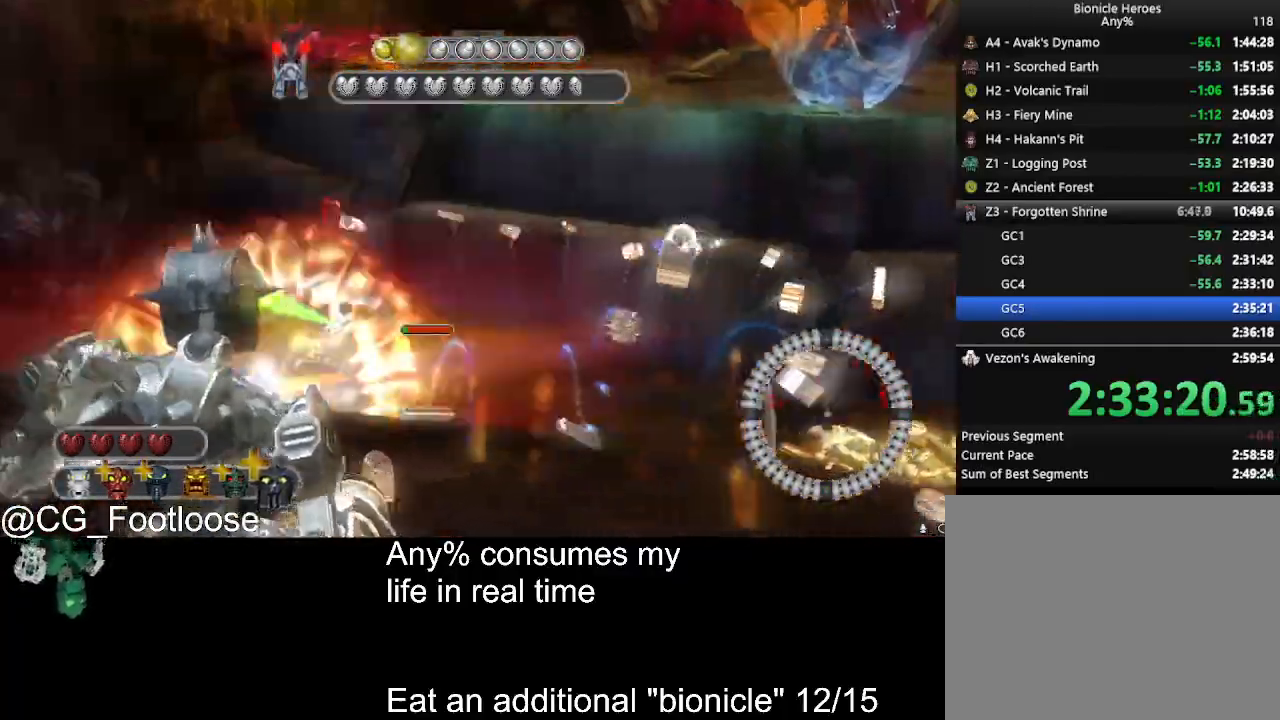
{"keys": ["d", "w"], "mouse": ["left"], "events": [[84, "mouse_wheel_down", "down"], [134, "mouse_wheel_down", "up"], [234, "a", "up"], [284, "d", "down"], [284, "mouse_left", "down"]]}
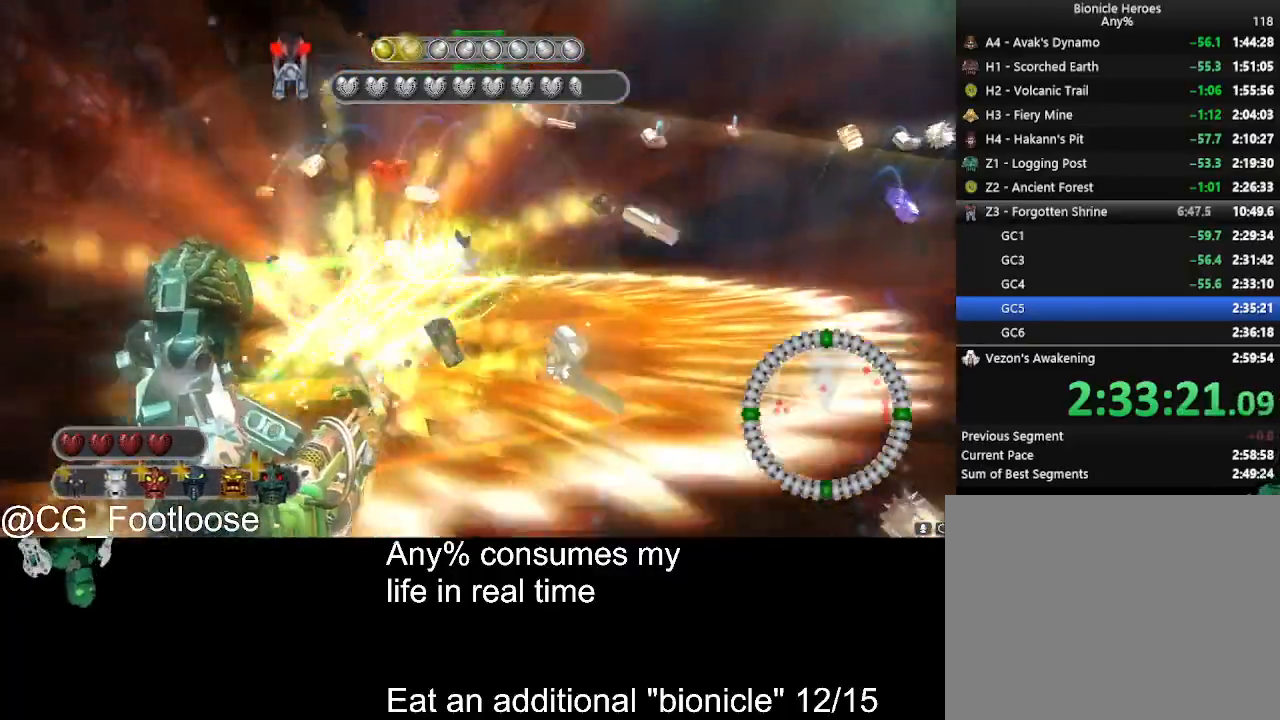
{"keys": ["a", "w"], "mouse": [], "events": [[17, "a", "down"], [17, "d", "up"], [117, "mouse_left", "up"]]}
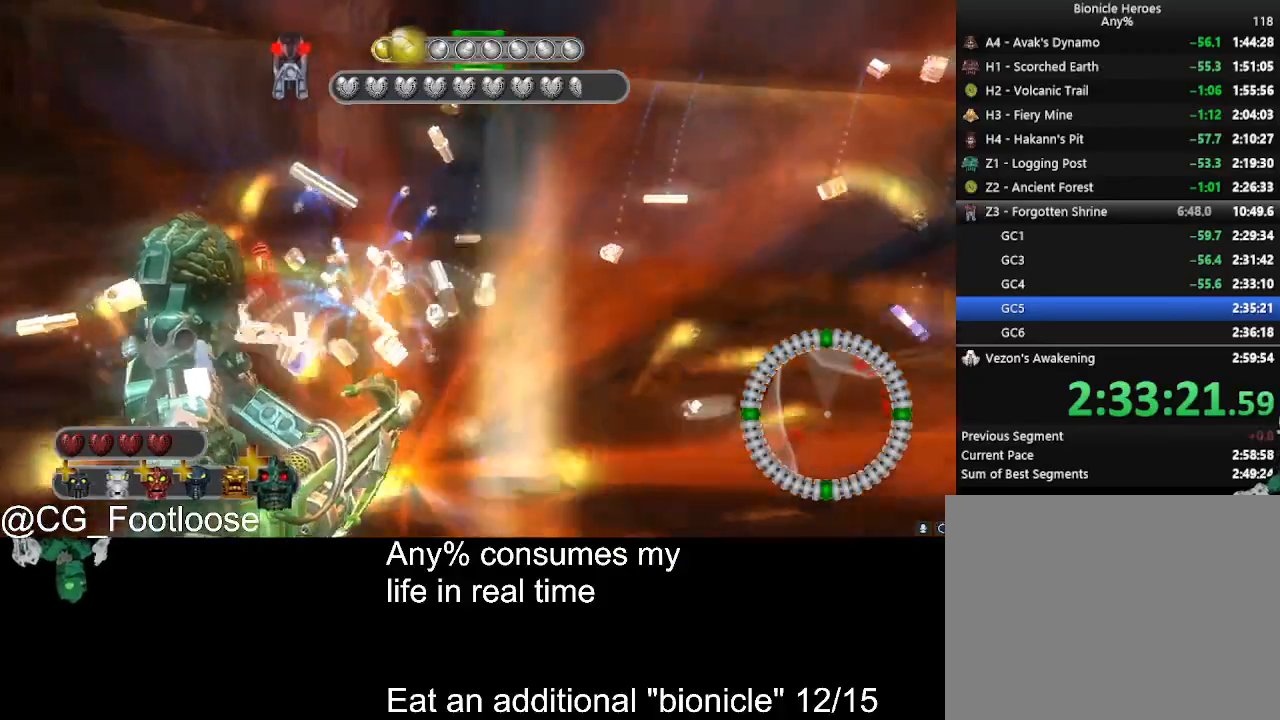
{"keys": ["a", "w"], "mouse": [], "events": []}